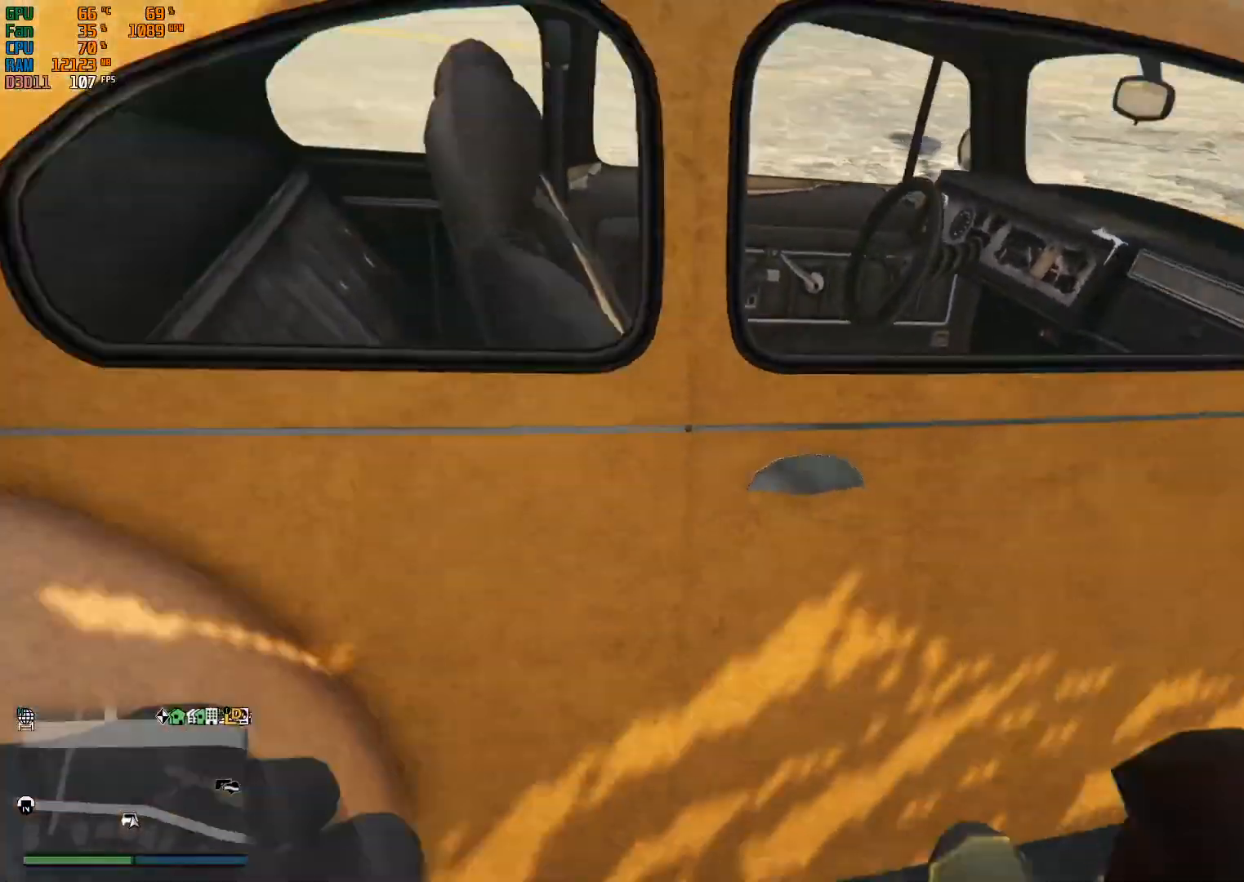
Gameplay with a controller (Xbox layout); each line is a JSON object with the inputs held at the frame after it. "events" lists button and stick changes between this image and that frame as [ms after this image, input, new state], when the widget could be followed in between.
{"buttons": ["R2"], "left_stick": "center", "right_stick": "center"}
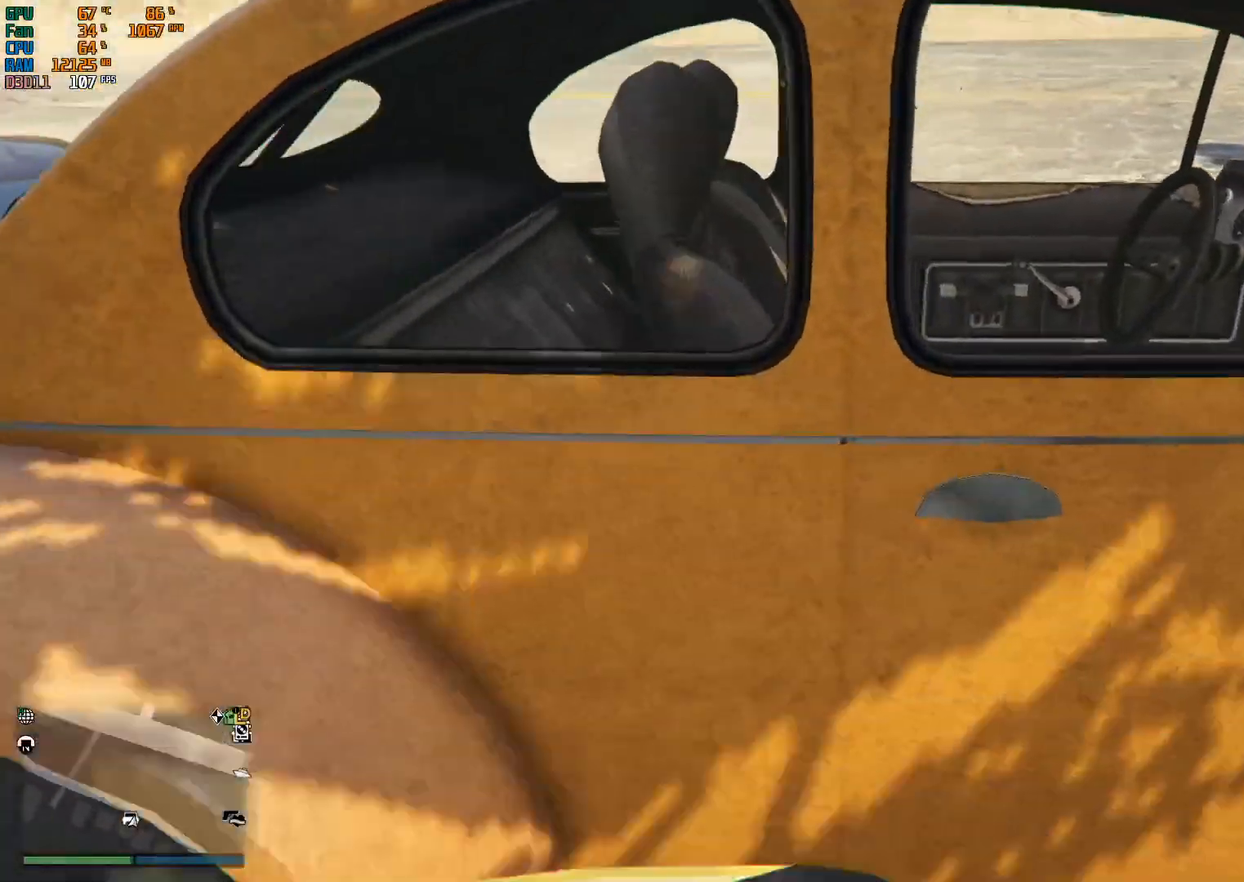
{"buttons": ["R2"], "left_stick": "center", "right_stick": "center", "events": [[200, "R2", "up"], [367, "R2", "down"]]}
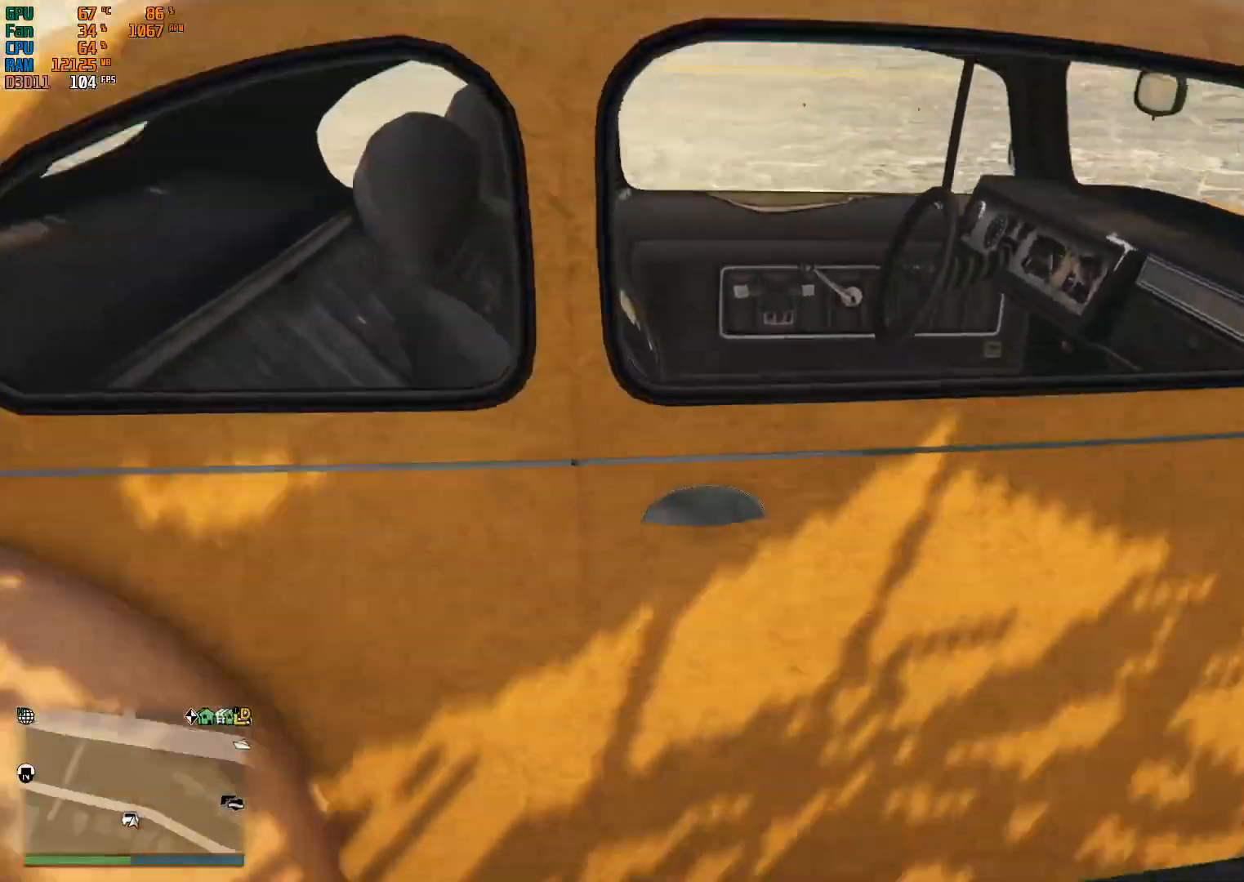
{"buttons": [], "left_stick": "right", "right_stick": "center", "events": [[100, "R2", "up"], [300, "left_stick", "right"]]}
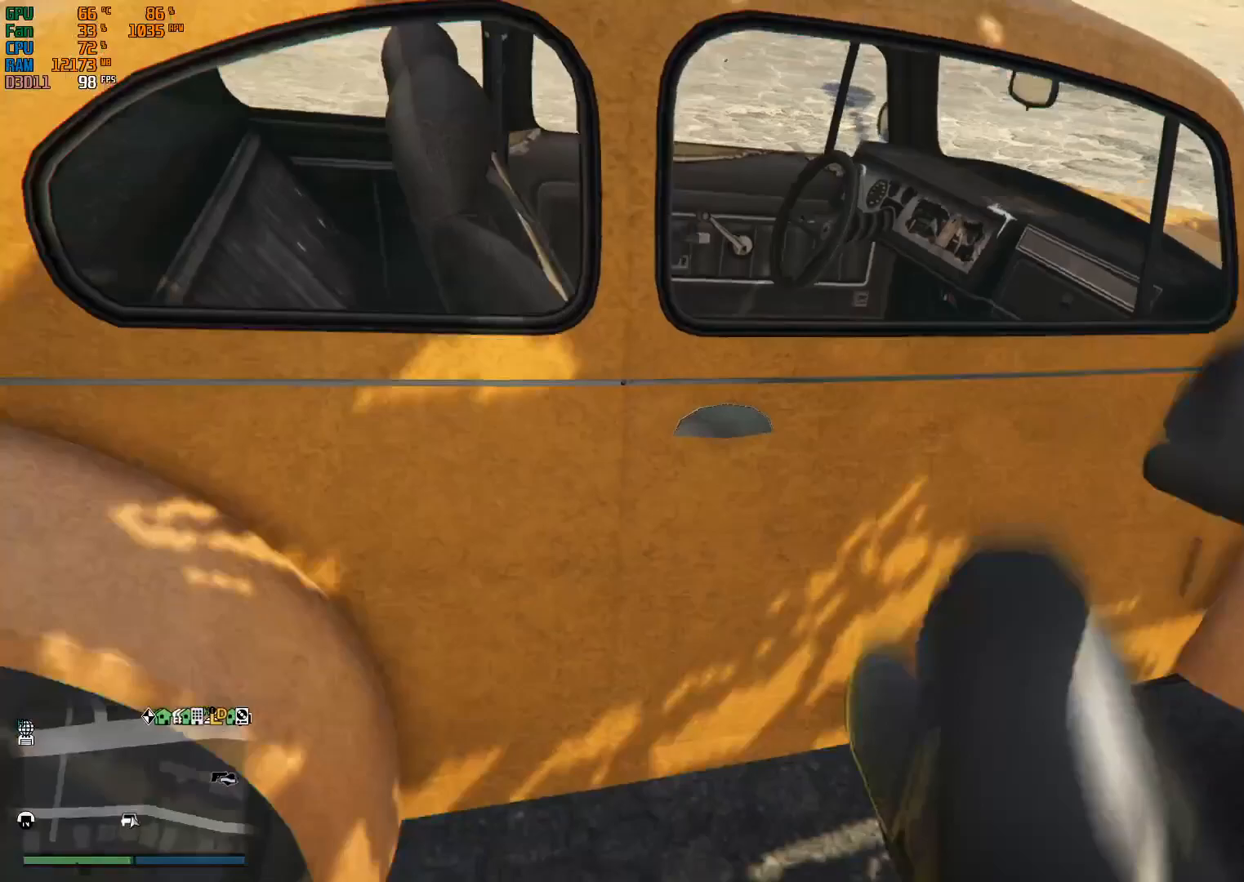
{"buttons": [], "left_stick": "right", "right_stick": "center", "events": []}
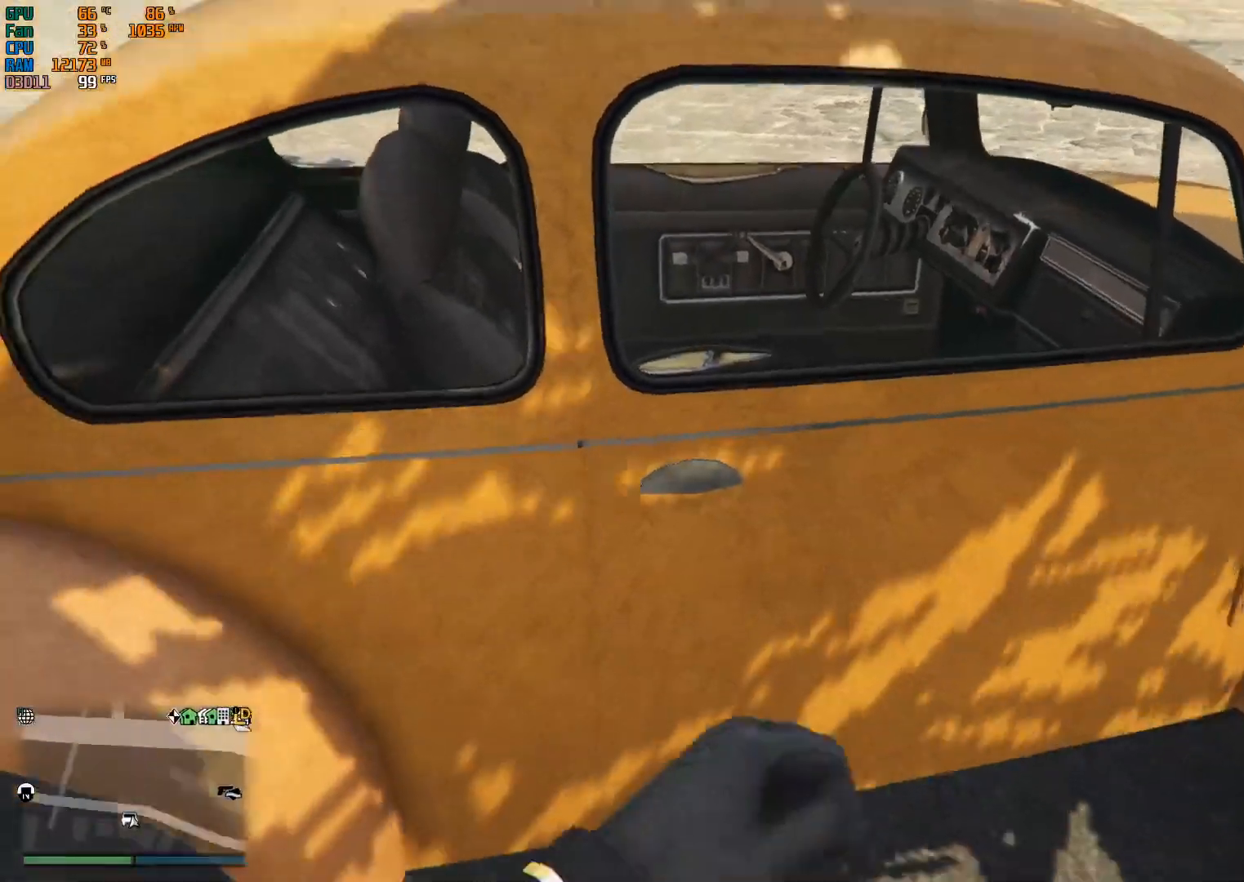
{"buttons": ["L1"], "left_stick": "right", "right_stick": "up", "events": [[67, "L1", "down"], [233, "right_stick", "up"]]}
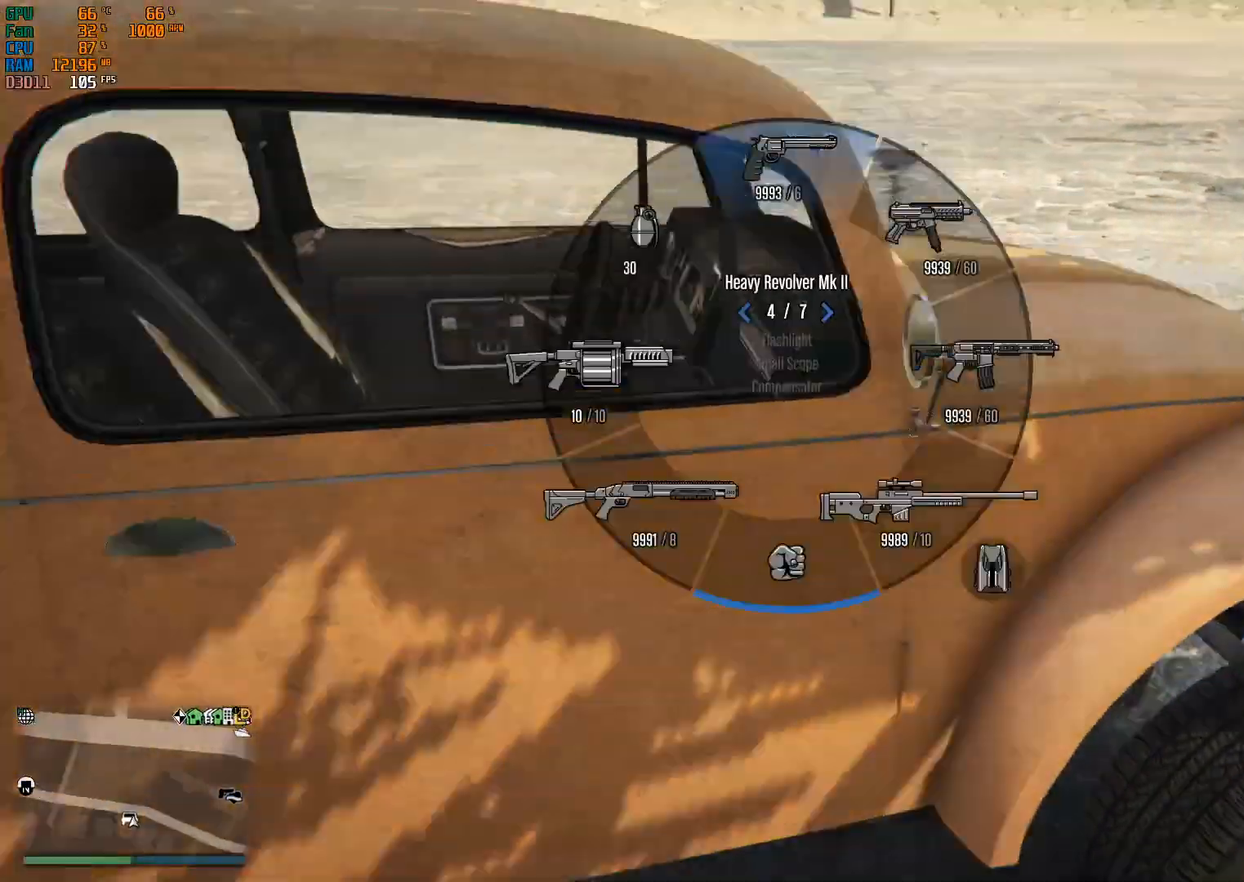
{"buttons": ["L1"], "left_stick": "center", "right_stick": "up", "events": [[333, "left_stick", "center"]]}
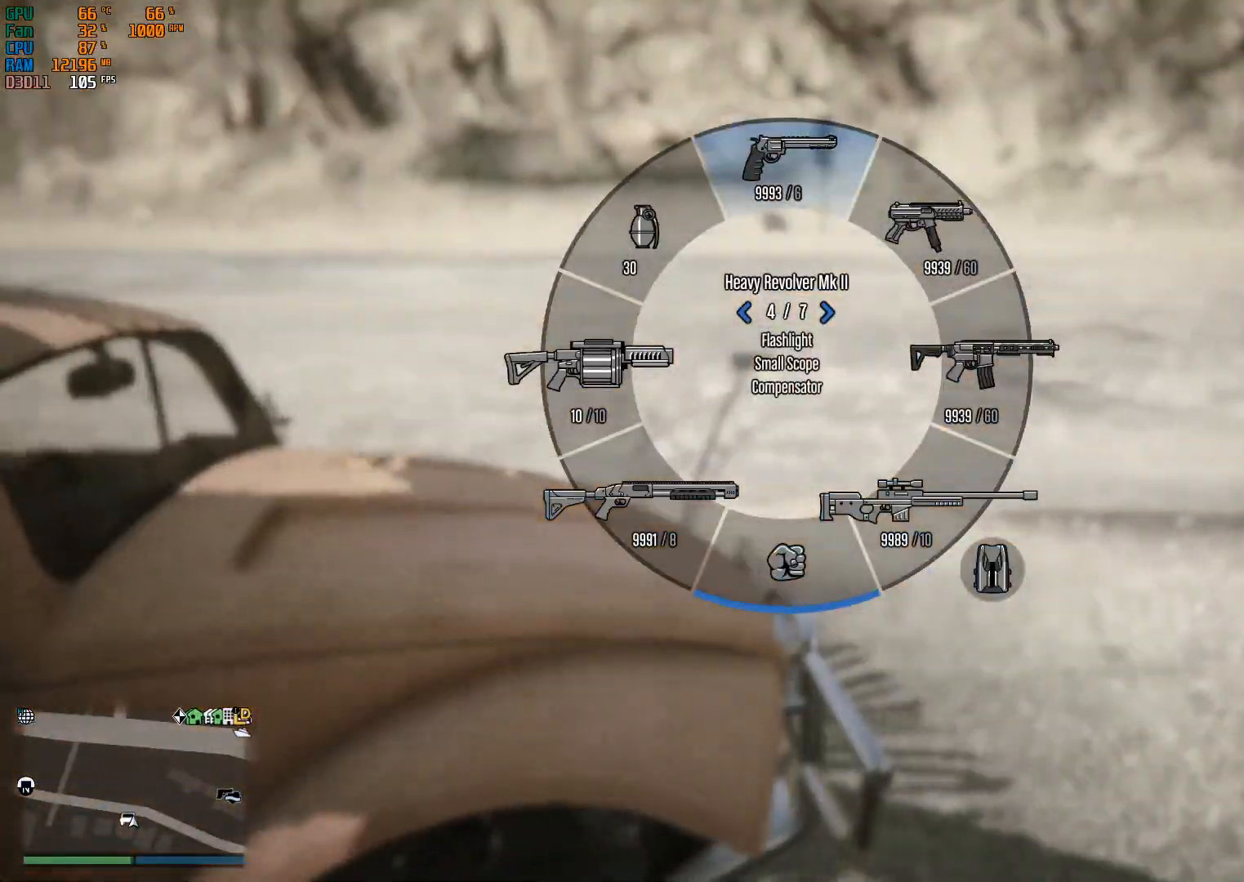
{"buttons": ["L1"], "left_stick": "center", "right_stick": "up", "events": []}
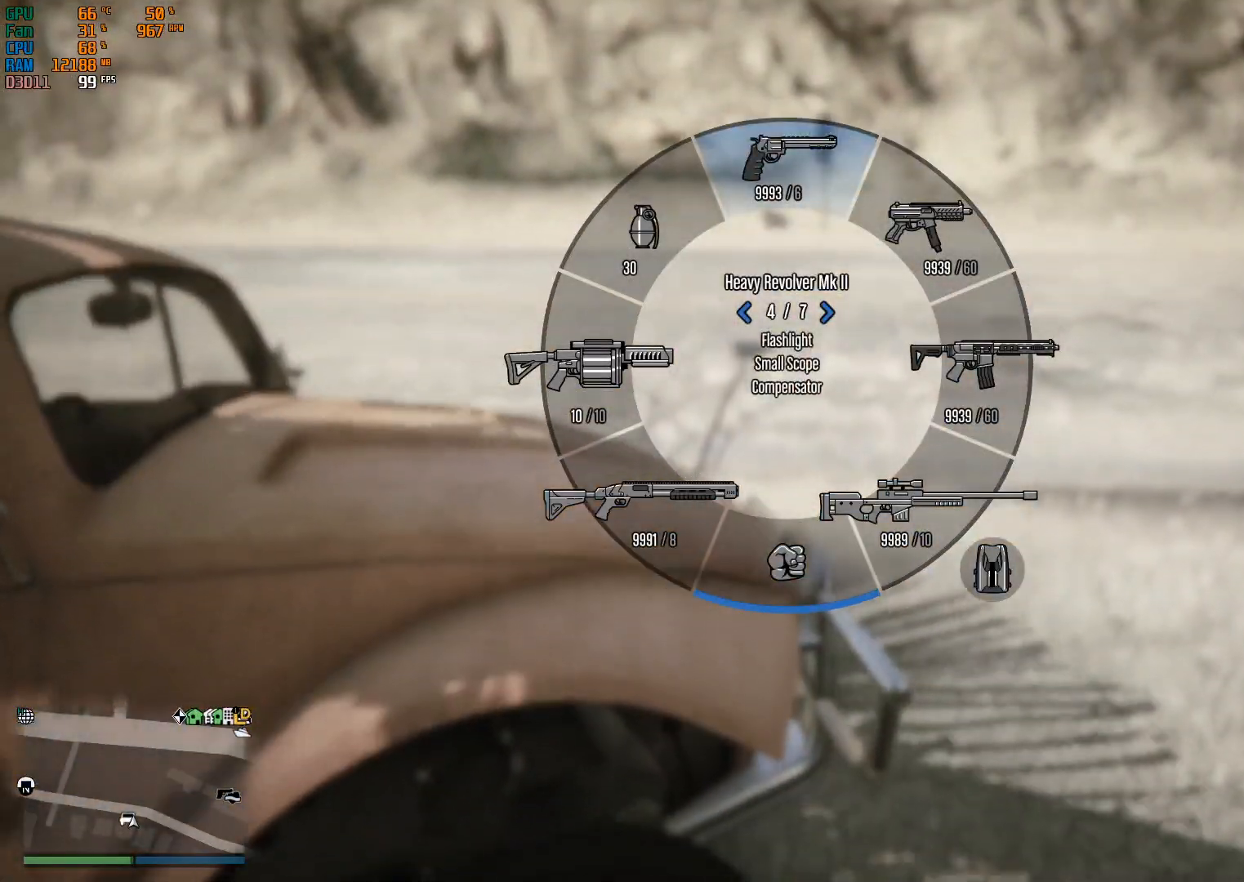
{"buttons": [], "left_stick": "center", "right_stick": "up", "events": [[67, "DPAD_RIGHT", "down"], [167, "DPAD_RIGHT", "up"], [267, "DPAD_RIGHT", "down"], [333, "DPAD_RIGHT", "up"], [467, "L1", "up"]]}
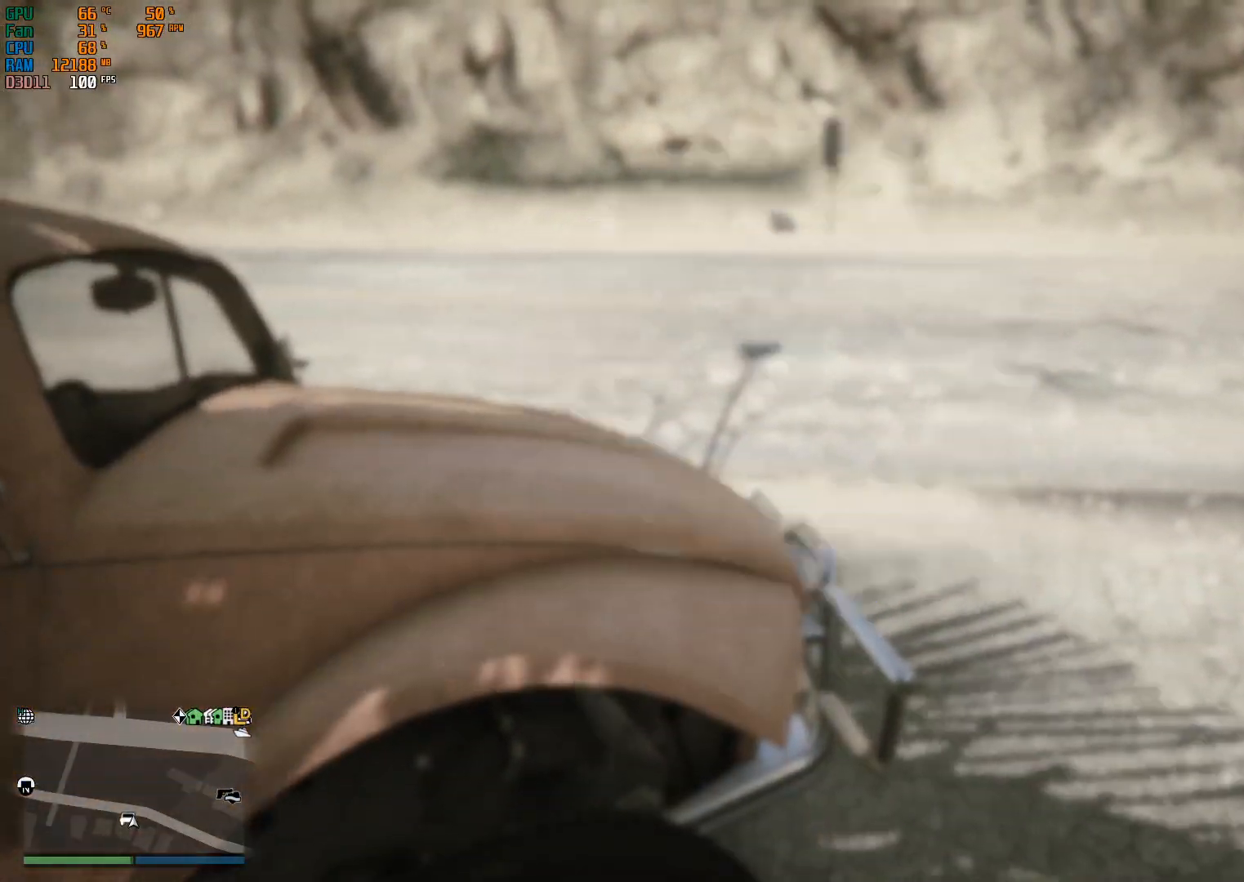
{"buttons": [], "left_stick": "center", "right_stick": "up-left", "events": [[33, "right_stick", "up-left"]]}
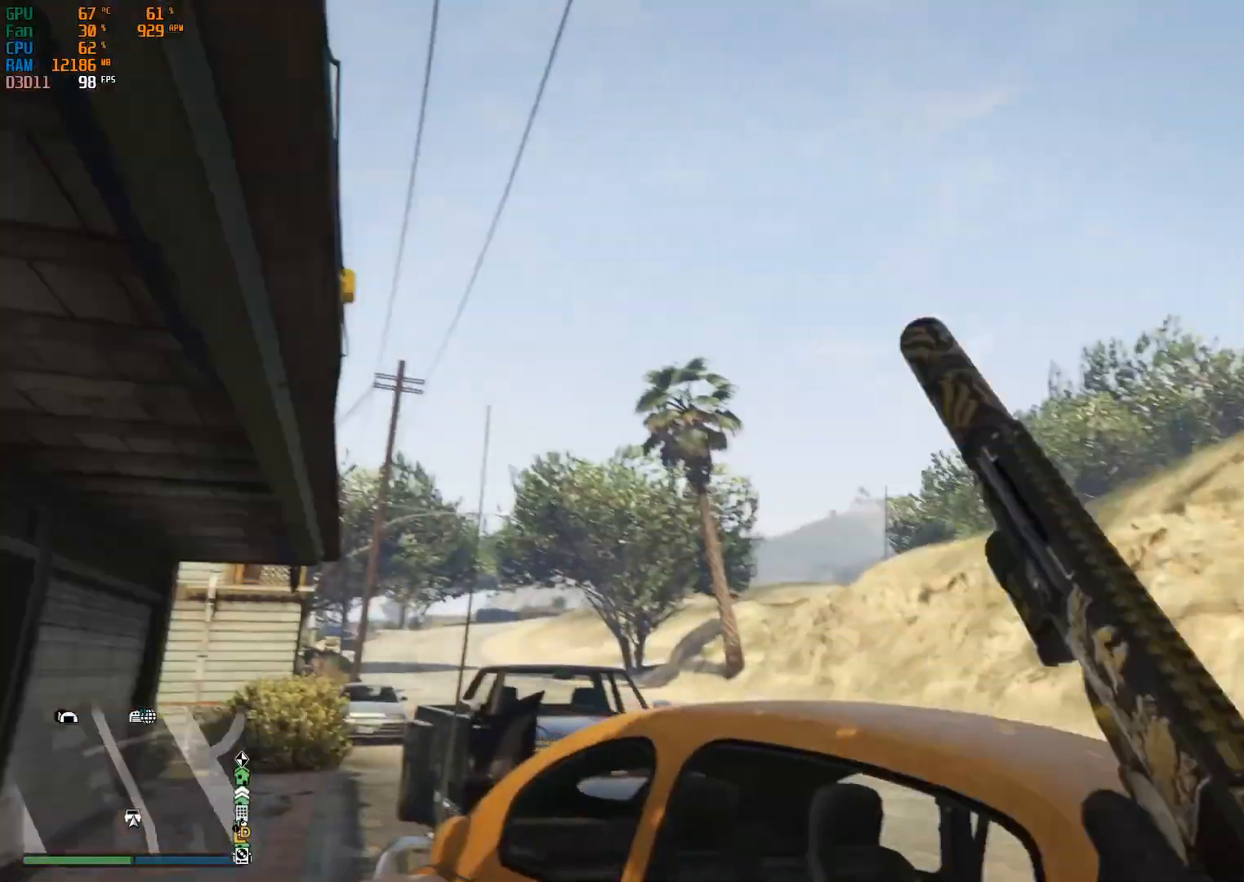
{"buttons": [], "left_stick": "center", "right_stick": "up", "events": [[67, "right_stick", "center"], [100, "L1", "down"], [200, "right_stick", "up"], [333, "DPAD_RIGHT", "down"], [467, "DPAD_RIGHT", "up"], [500, "L1", "up"]]}
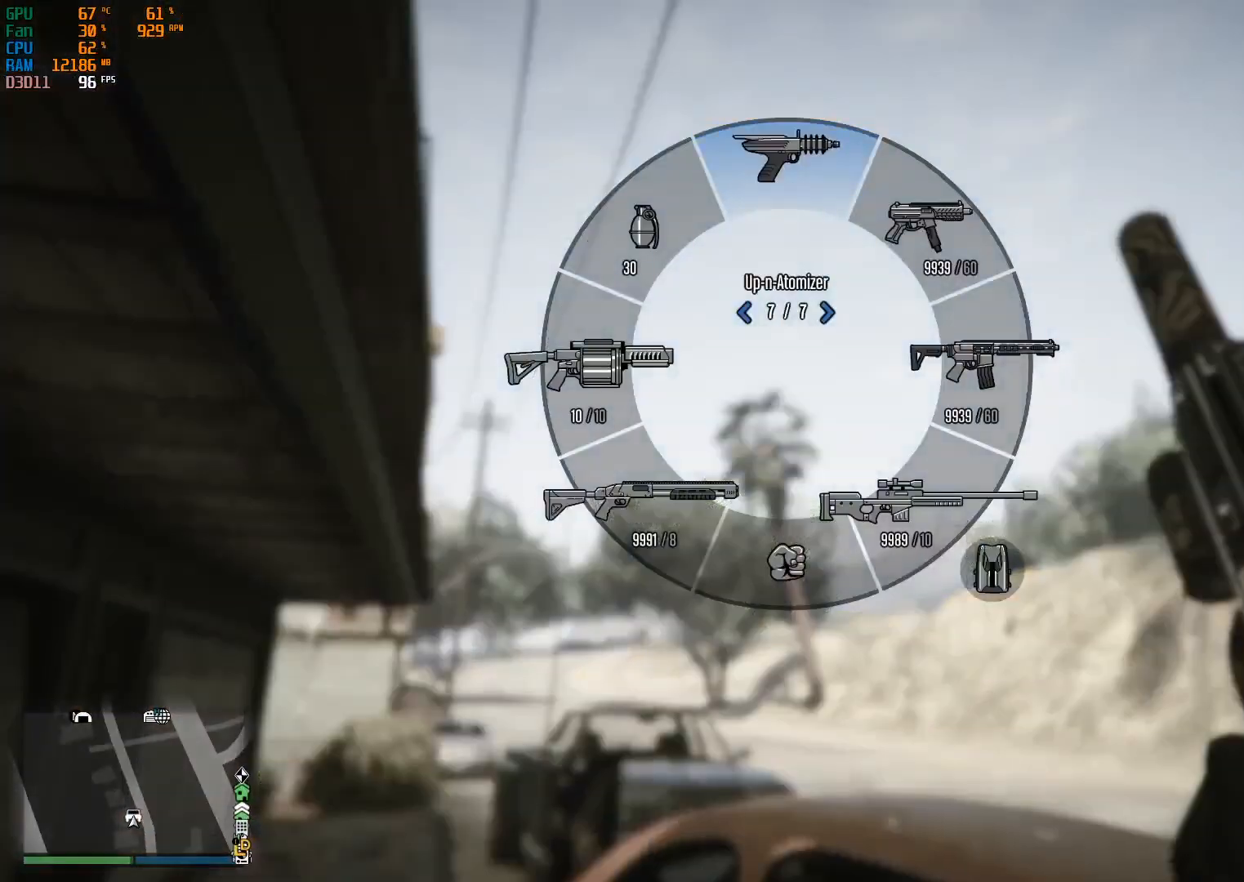
{"buttons": ["L2"], "left_stick": "center", "right_stick": "down", "events": [[100, "right_stick", "center"], [200, "right_stick", "down"], [433, "L2", "down"]]}
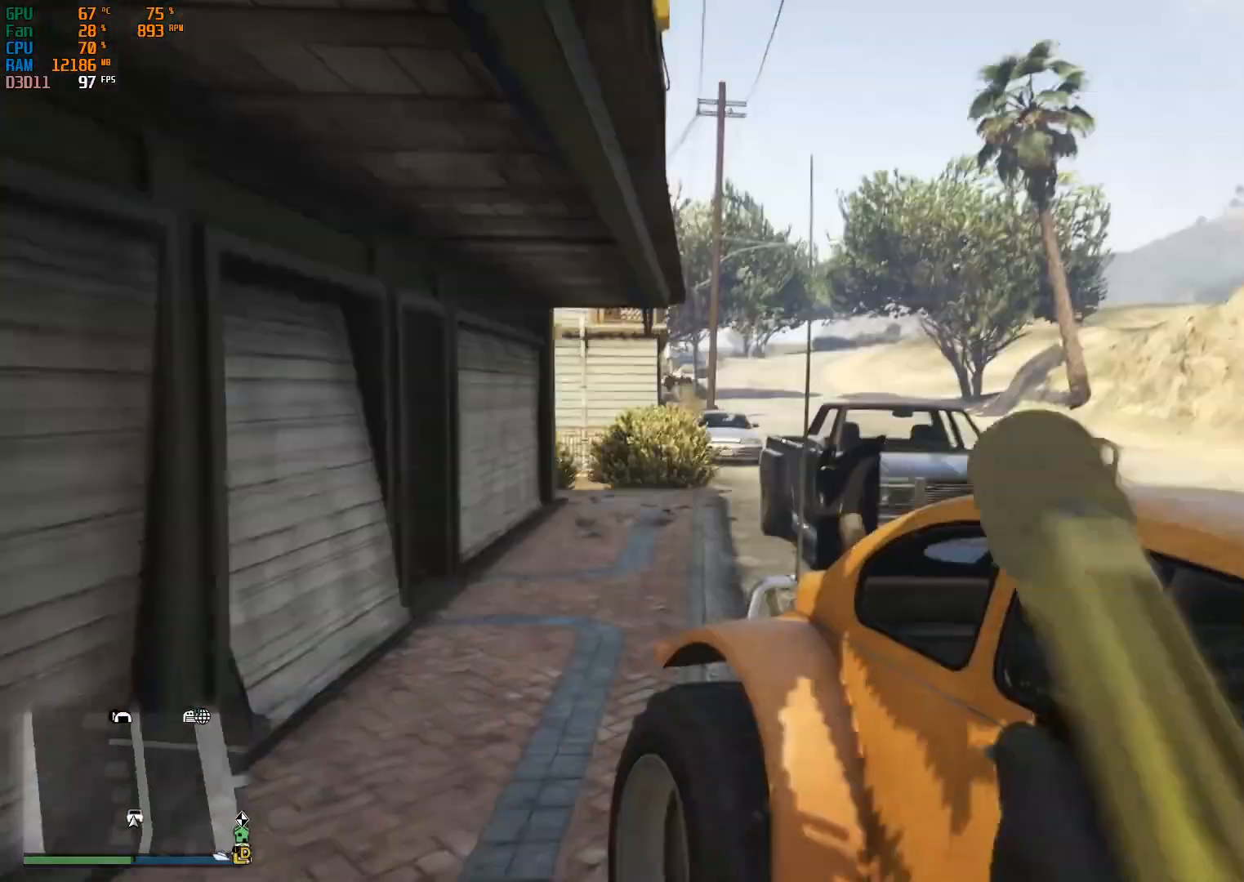
{"buttons": ["L2"], "left_stick": "down-right", "right_stick": "center", "events": [[67, "right_stick", "center"], [200, "R2", "down"], [200, "left_stick", "right"], [267, "left_stick", "down-right"], [367, "R2", "up"]]}
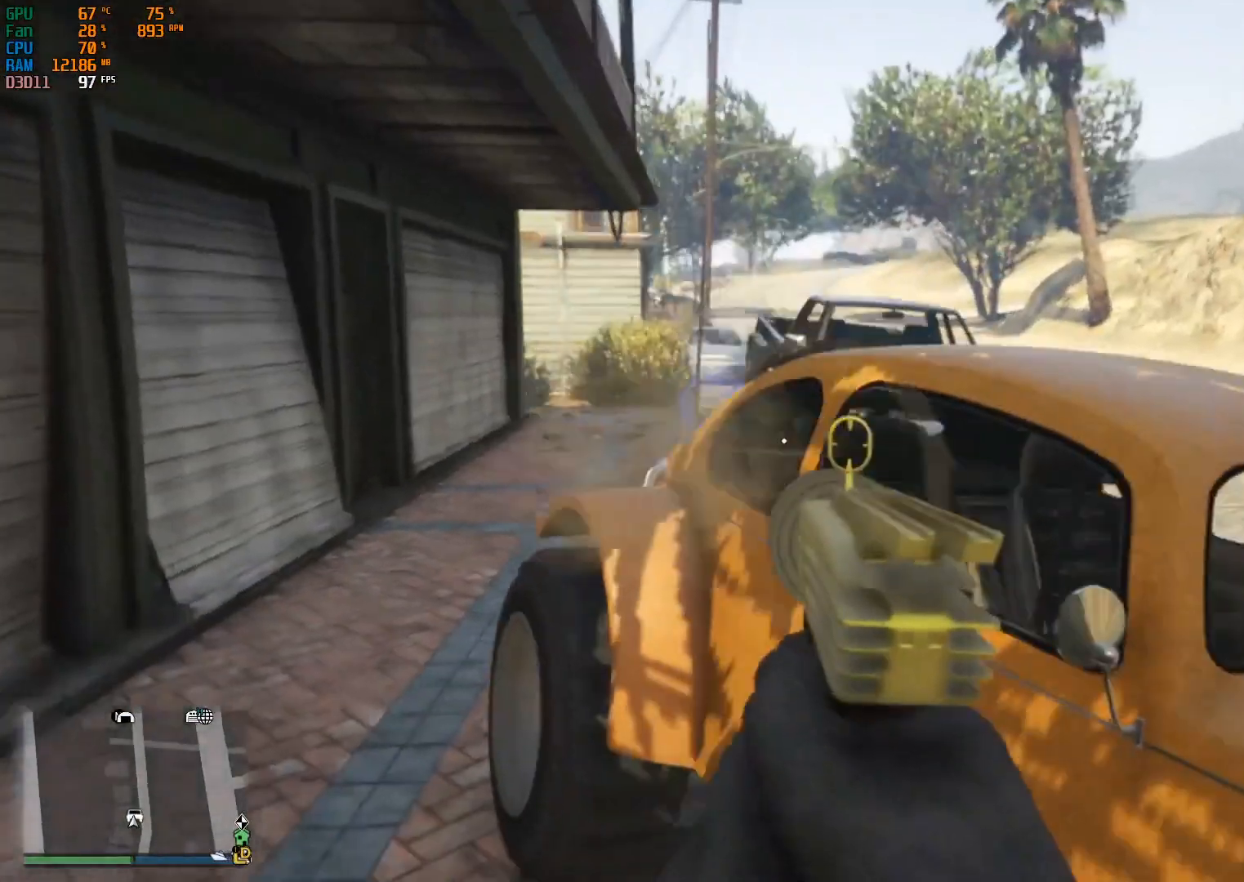
{"buttons": [], "left_stick": "down", "right_stick": "center", "events": [[200, "L2", "up"], [200, "left_stick", "center"], [433, "left_stick", "down"]]}
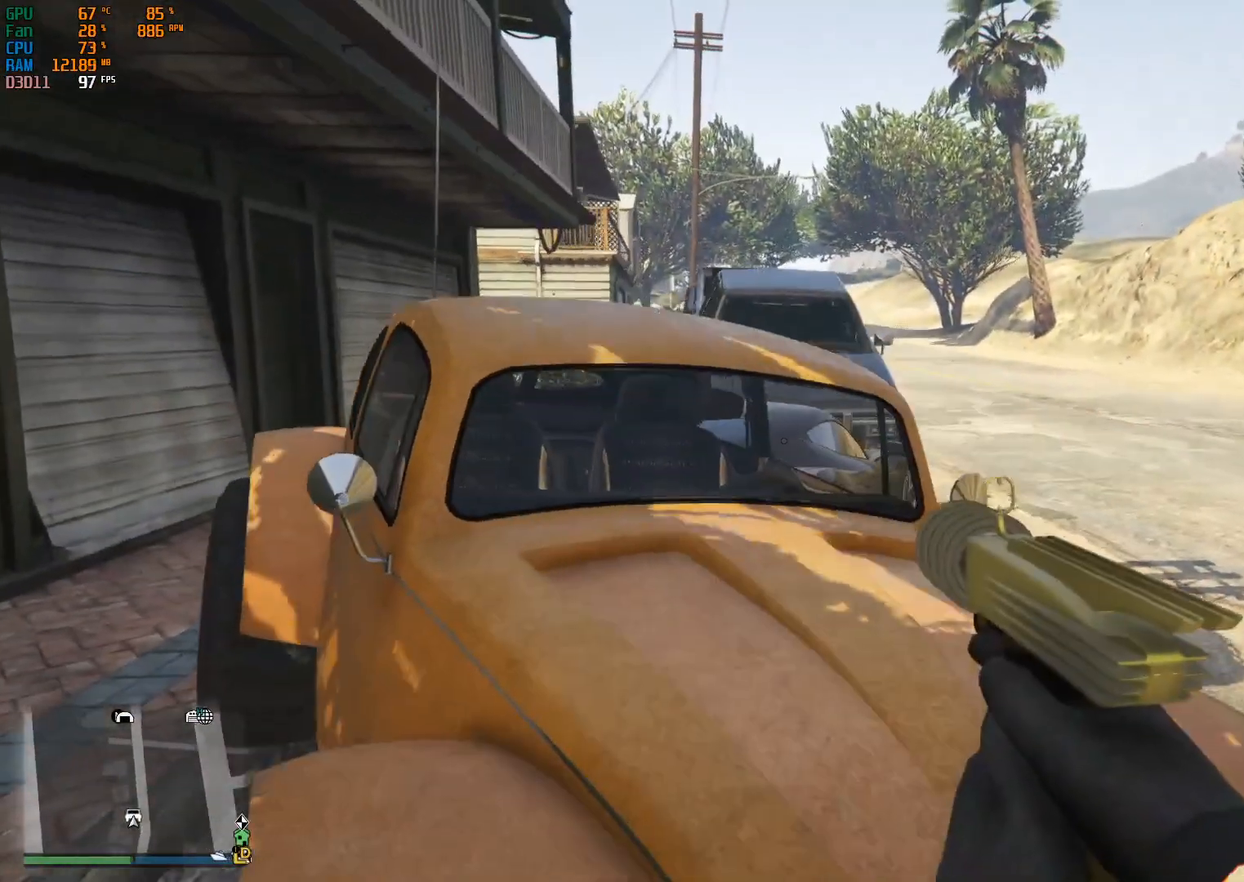
{"buttons": [], "left_stick": "right", "right_stick": "down-left", "events": [[33, "left_stick", "down-right"], [233, "right_stick", "down-left"], [433, "left_stick", "right"]]}
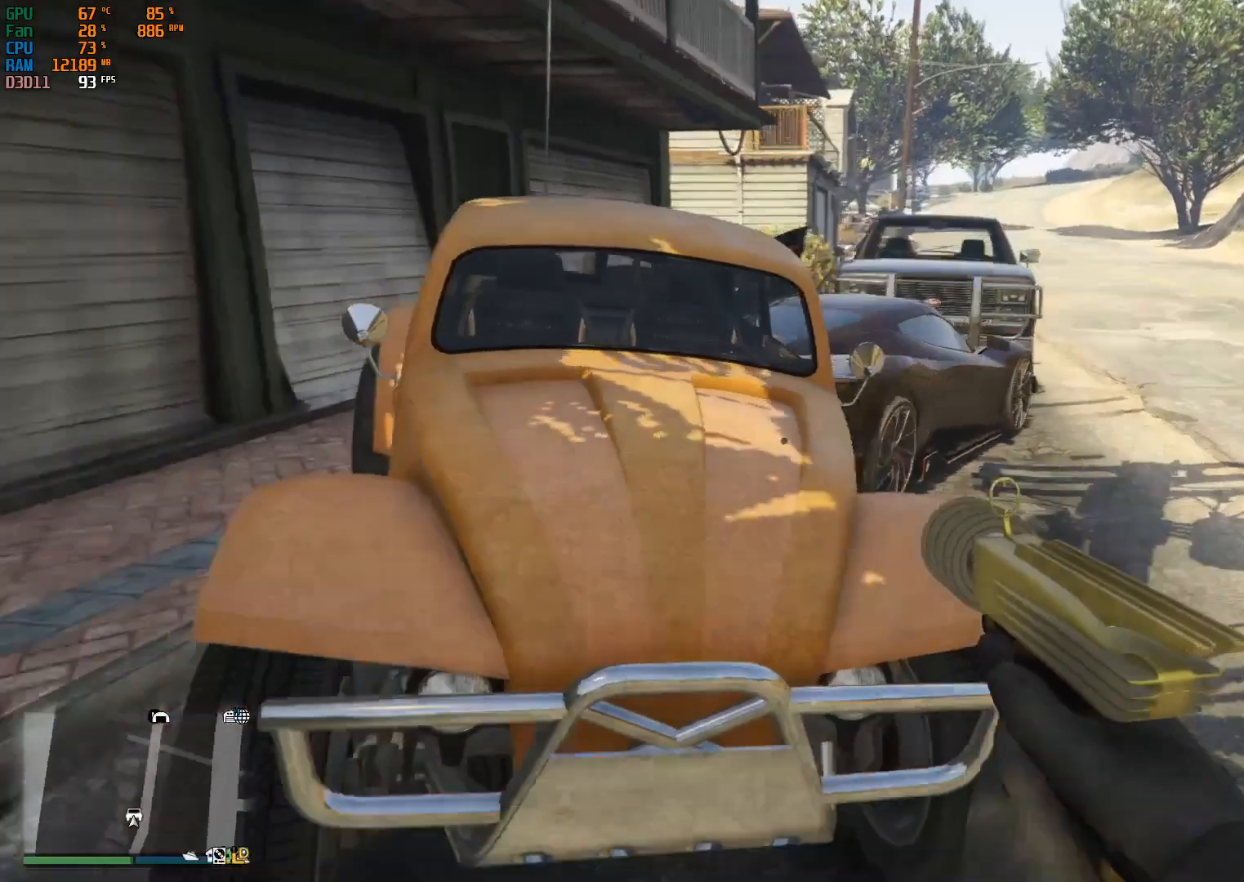
{"buttons": ["L2"], "left_stick": "right", "right_stick": "up", "events": [[200, "L2", "down"], [200, "right_stick", "center"], [467, "right_stick", "up"]]}
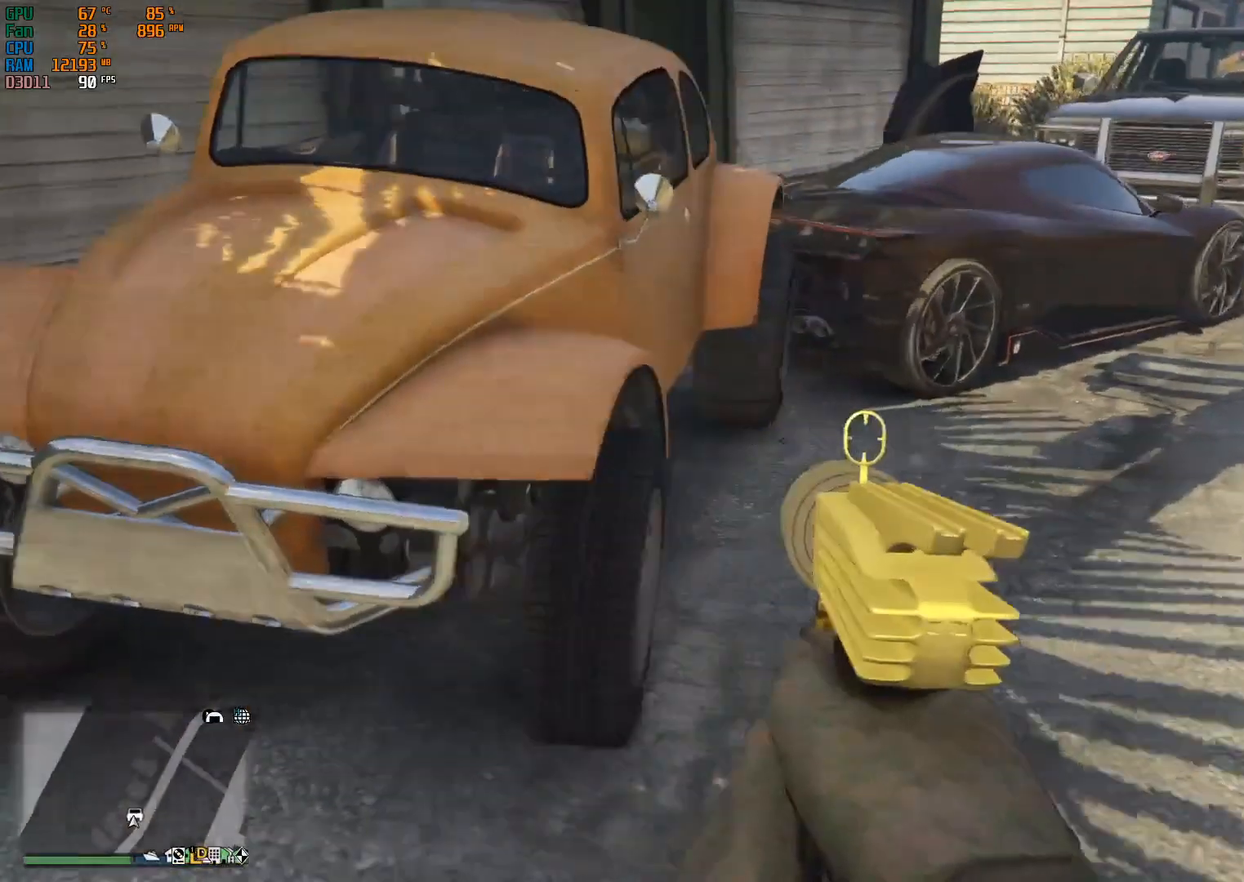
{"buttons": ["L2"], "left_stick": "center", "right_stick": "up", "events": [[67, "right_stick", "up-right"], [167, "right_stick", "center"], [400, "right_stick", "up"], [433, "left_stick", "center"]]}
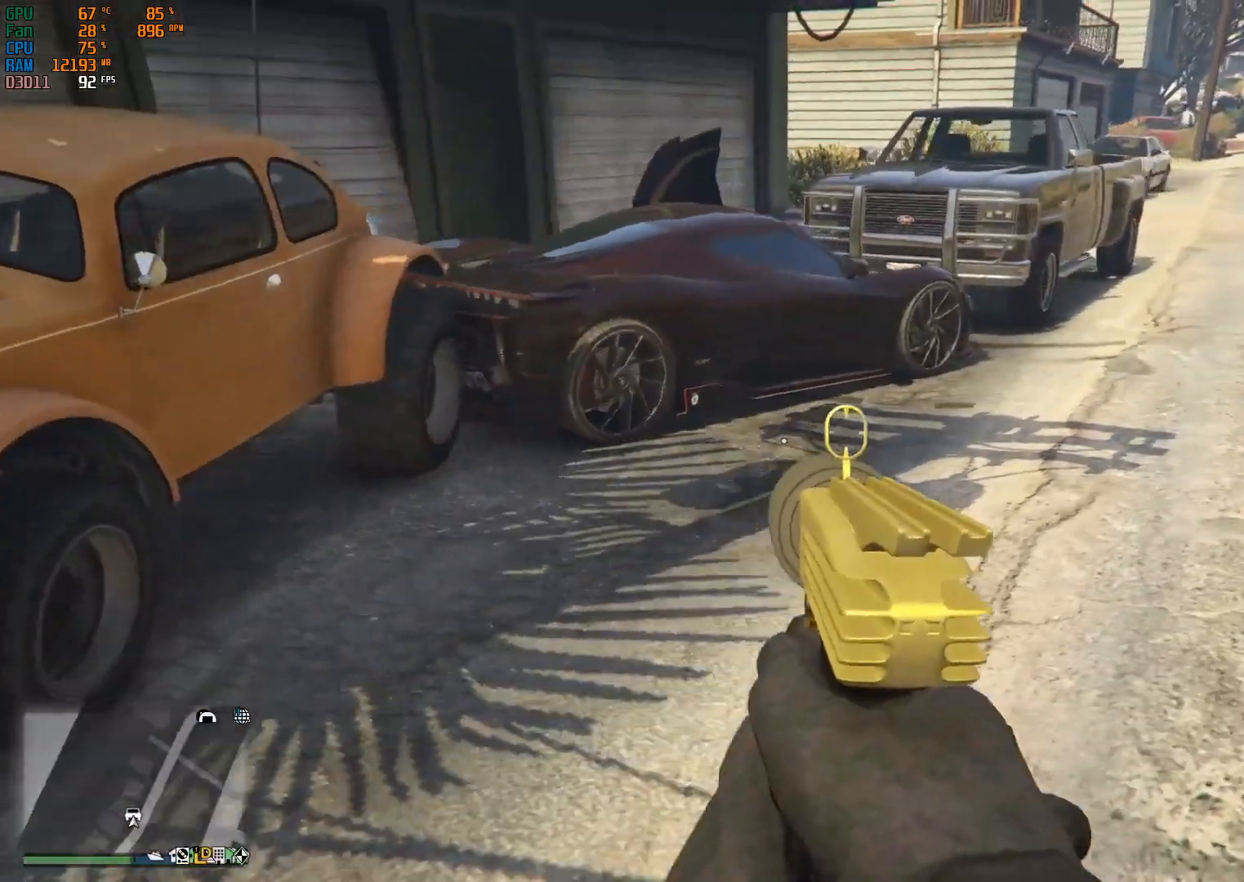
{"buttons": ["L2"], "left_stick": "center", "right_stick": "center", "events": [[67, "right_stick", "center"], [200, "right_stick", "up"], [400, "right_stick", "center"]]}
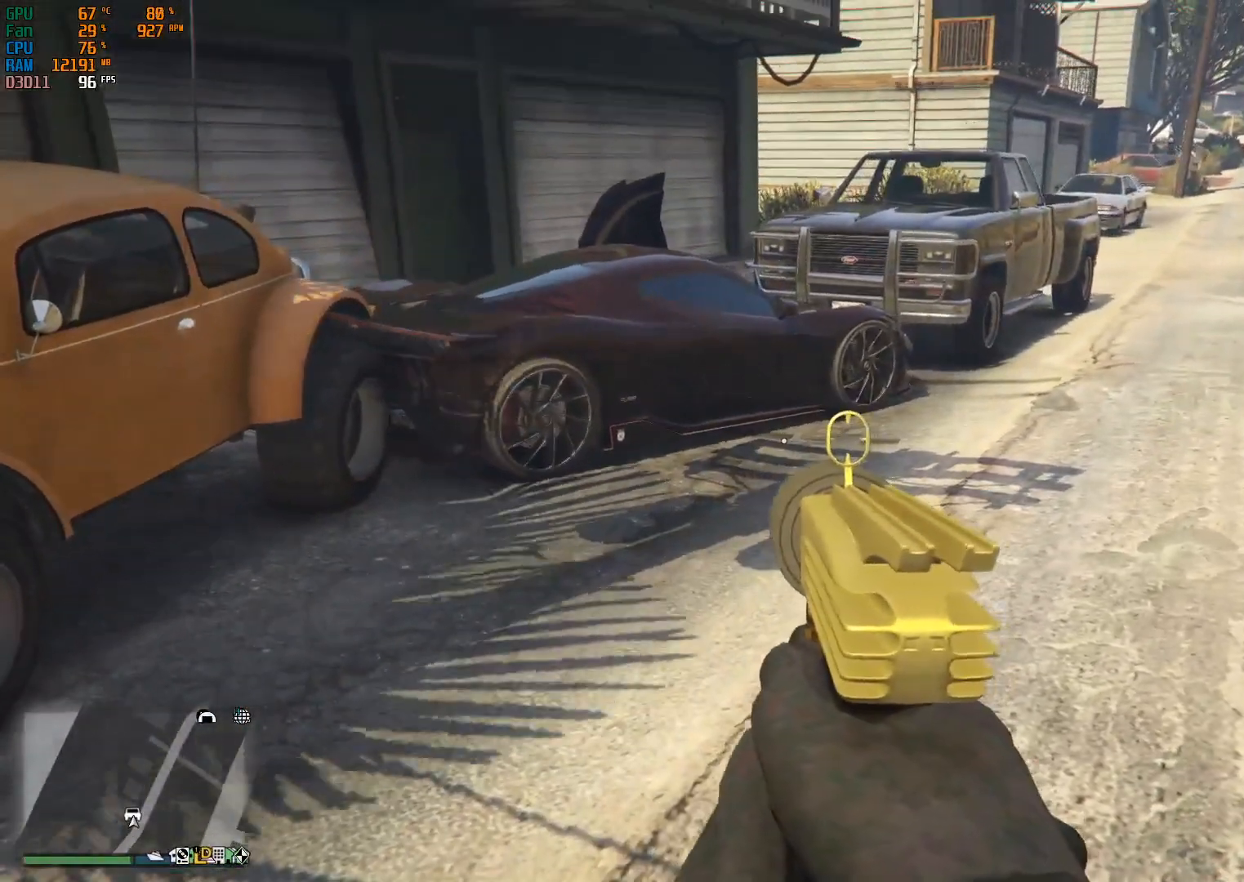
{"buttons": ["L2"], "left_stick": "center", "right_stick": "center", "events": [[67, "R2", "down"], [267, "R2", "up"]]}
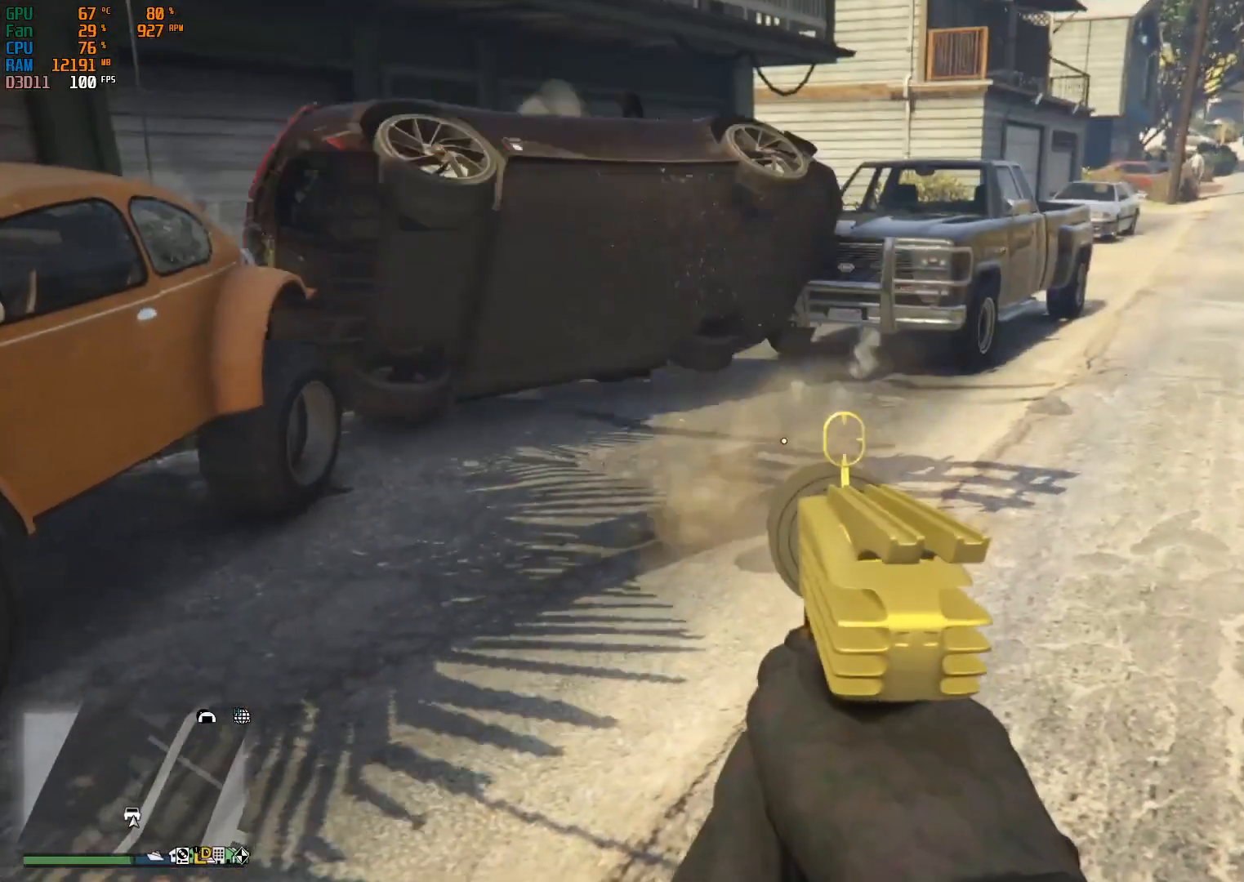
{"buttons": [], "left_stick": "center", "right_stick": "center", "events": [[267, "L2", "up"]]}
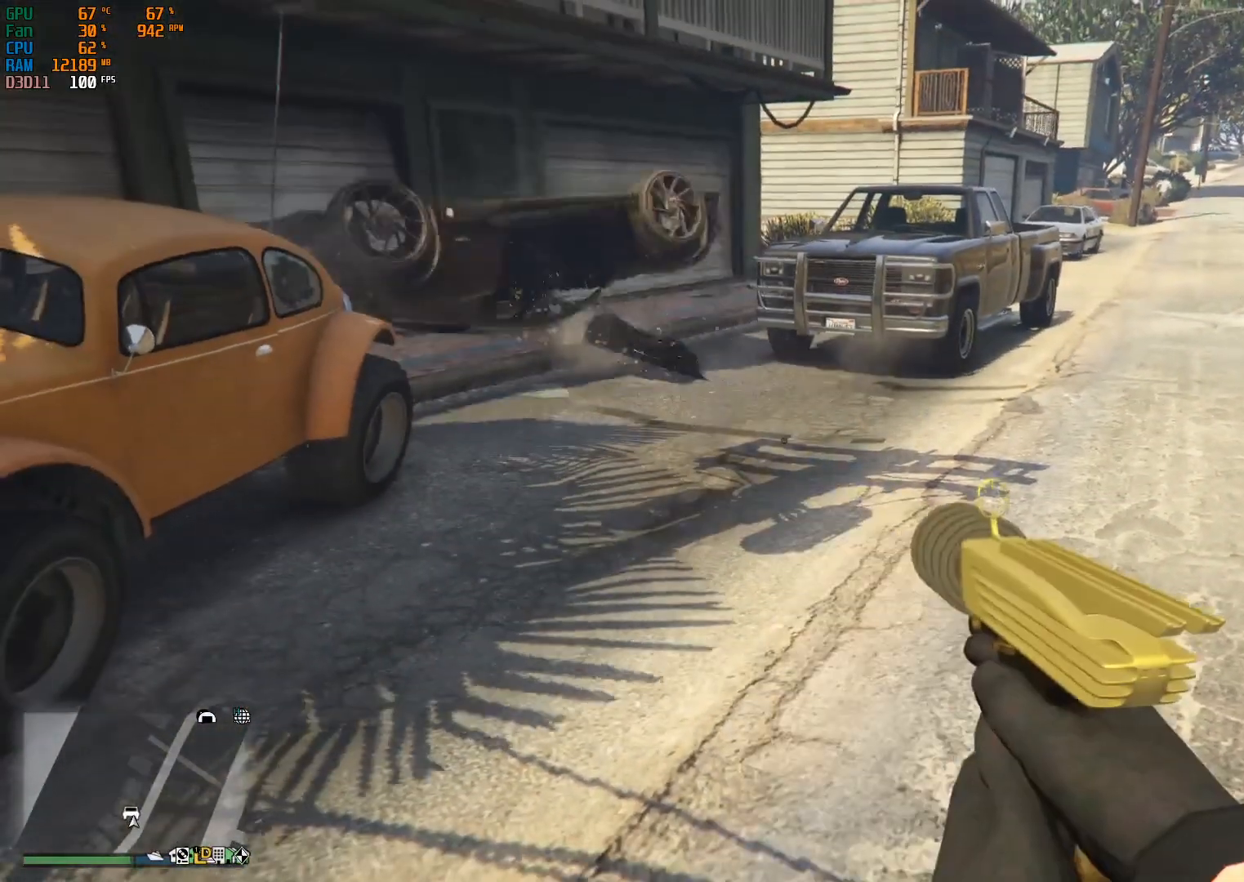
{"buttons": [], "left_stick": "center", "right_stick": "center", "events": []}
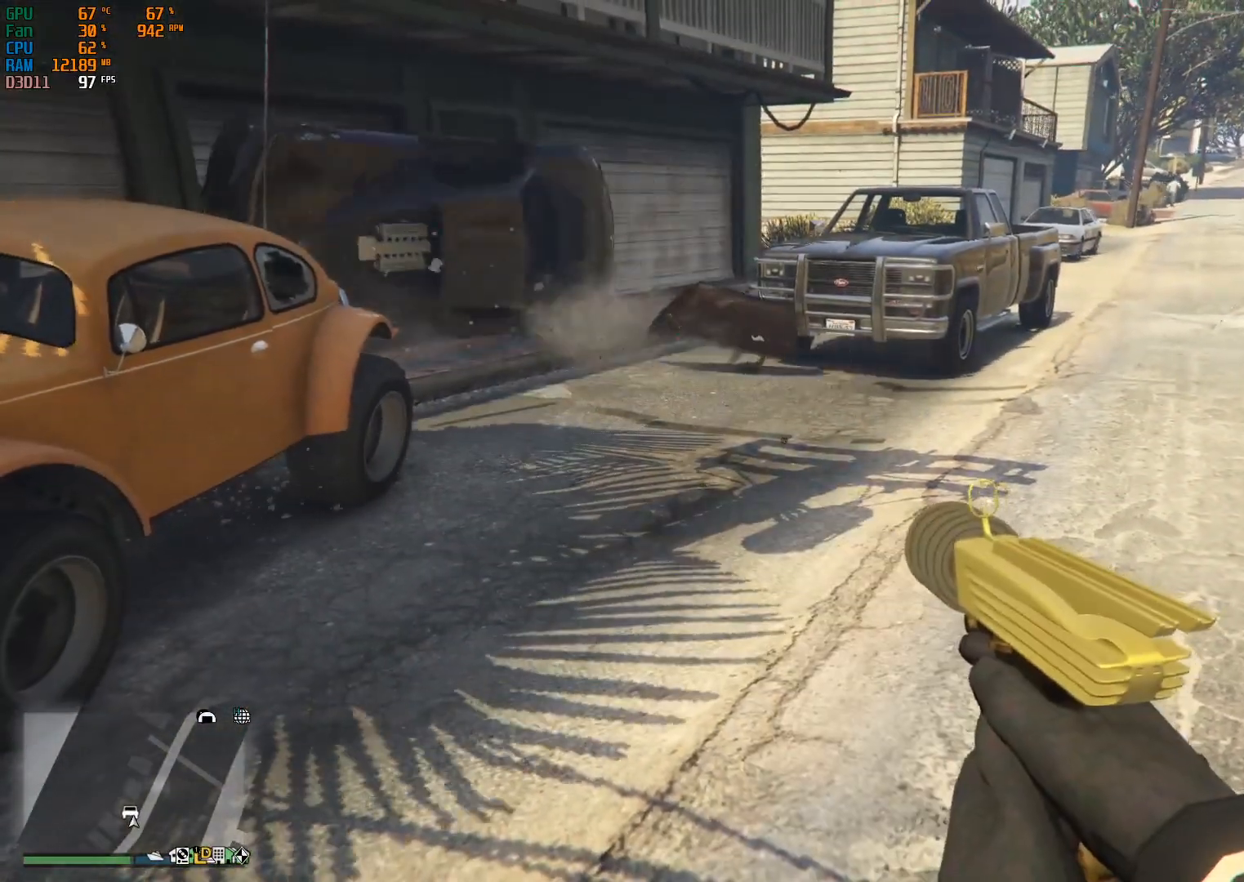
{"buttons": [], "left_stick": "center", "right_stick": "center", "events": []}
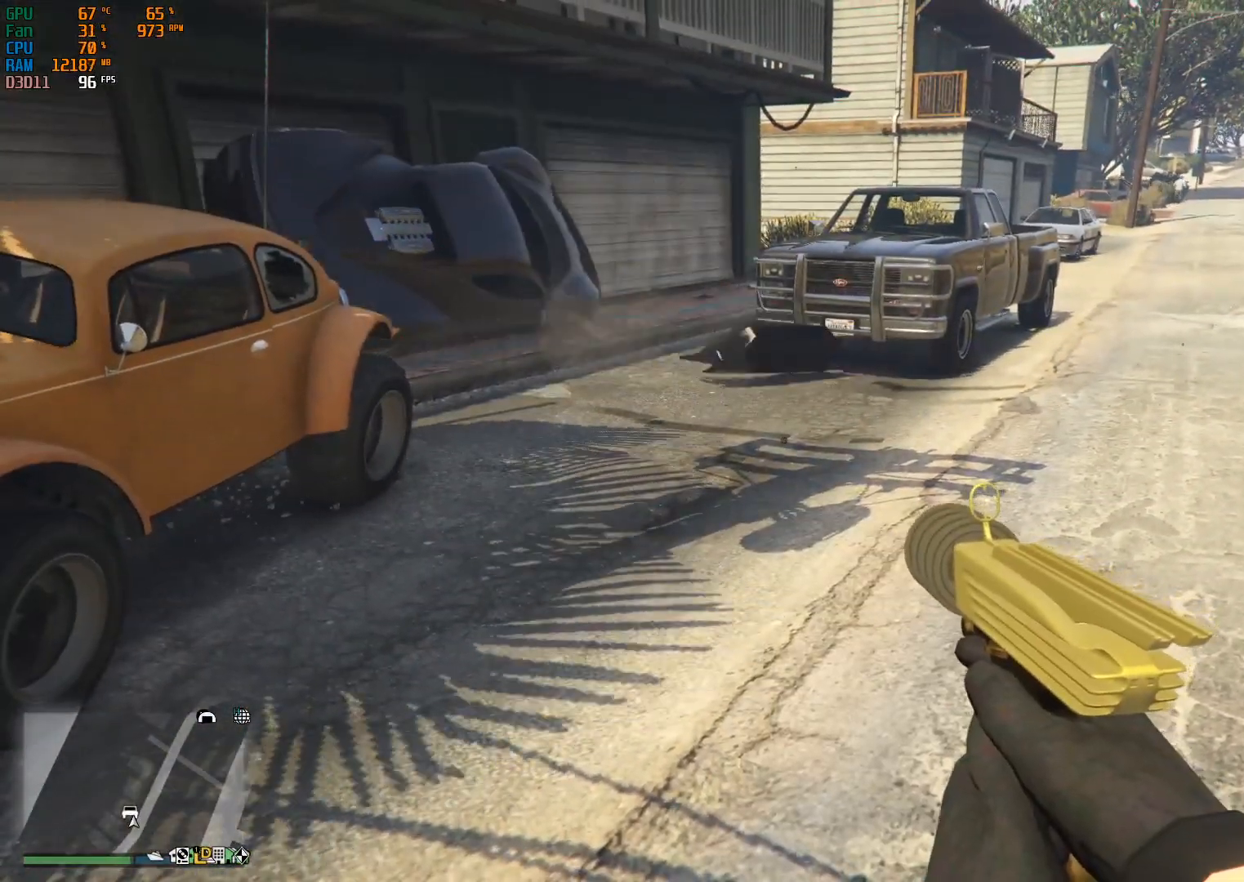
{"buttons": [], "left_stick": "center", "right_stick": "center", "events": []}
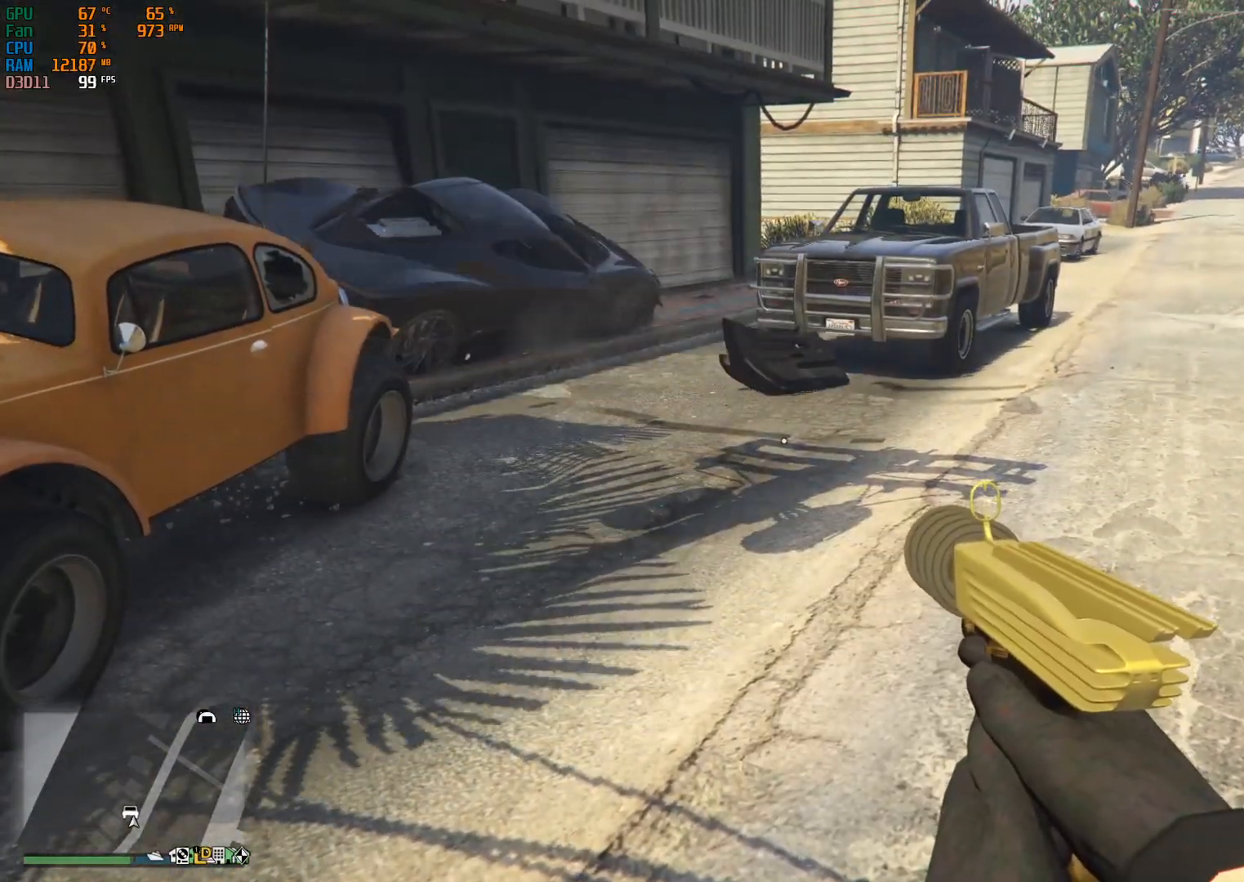
{"buttons": [], "left_stick": "center", "right_stick": "center", "events": []}
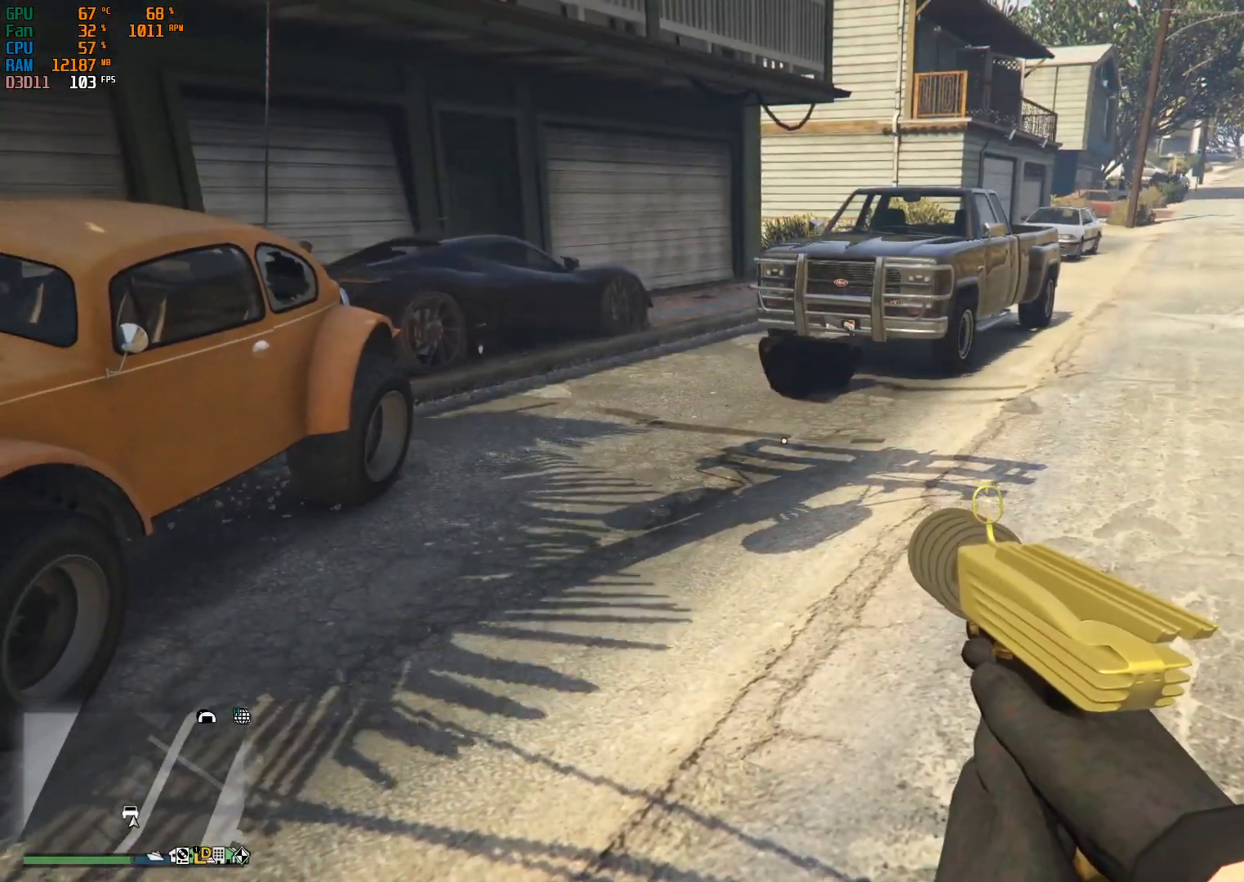
{"buttons": [], "left_stick": "center", "right_stick": "center", "events": []}
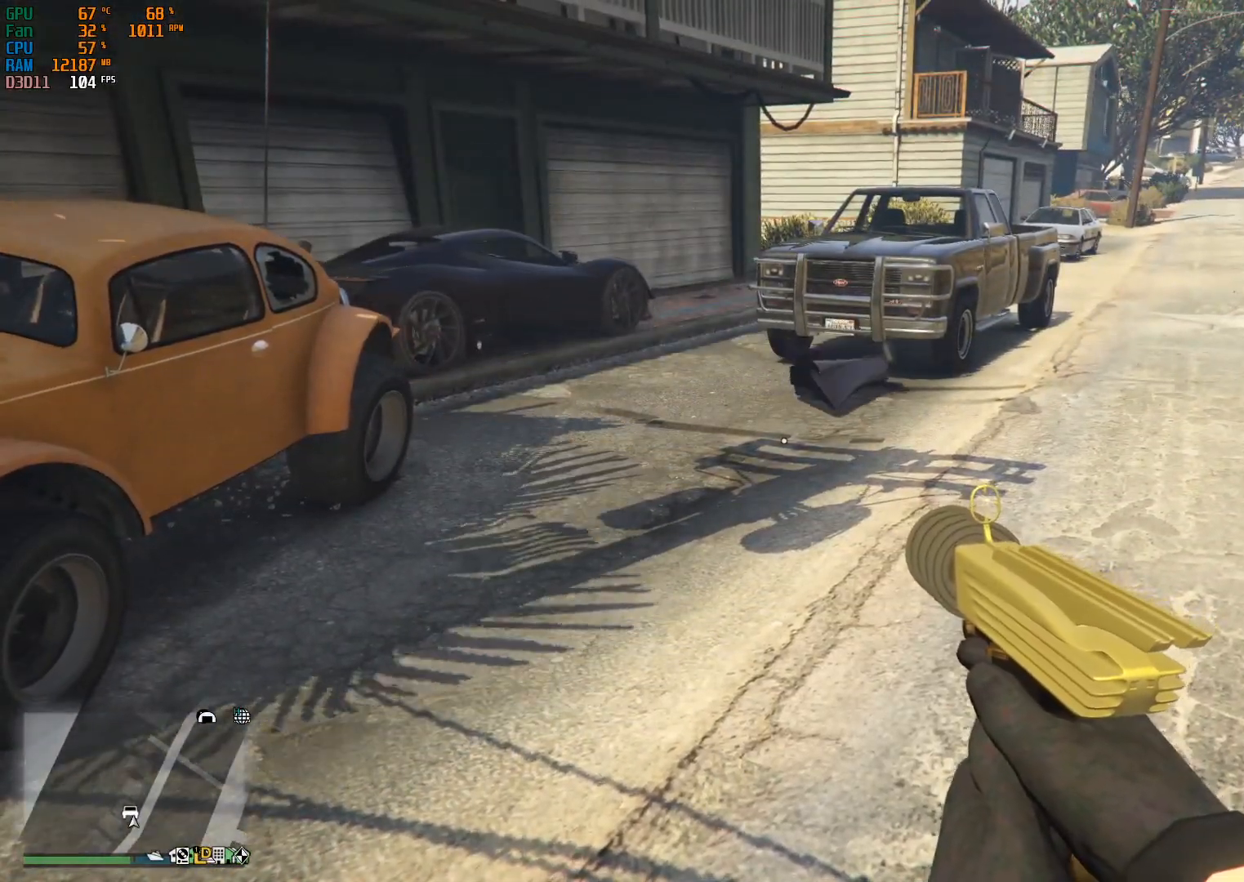
{"buttons": [], "left_stick": "center", "right_stick": "center", "events": []}
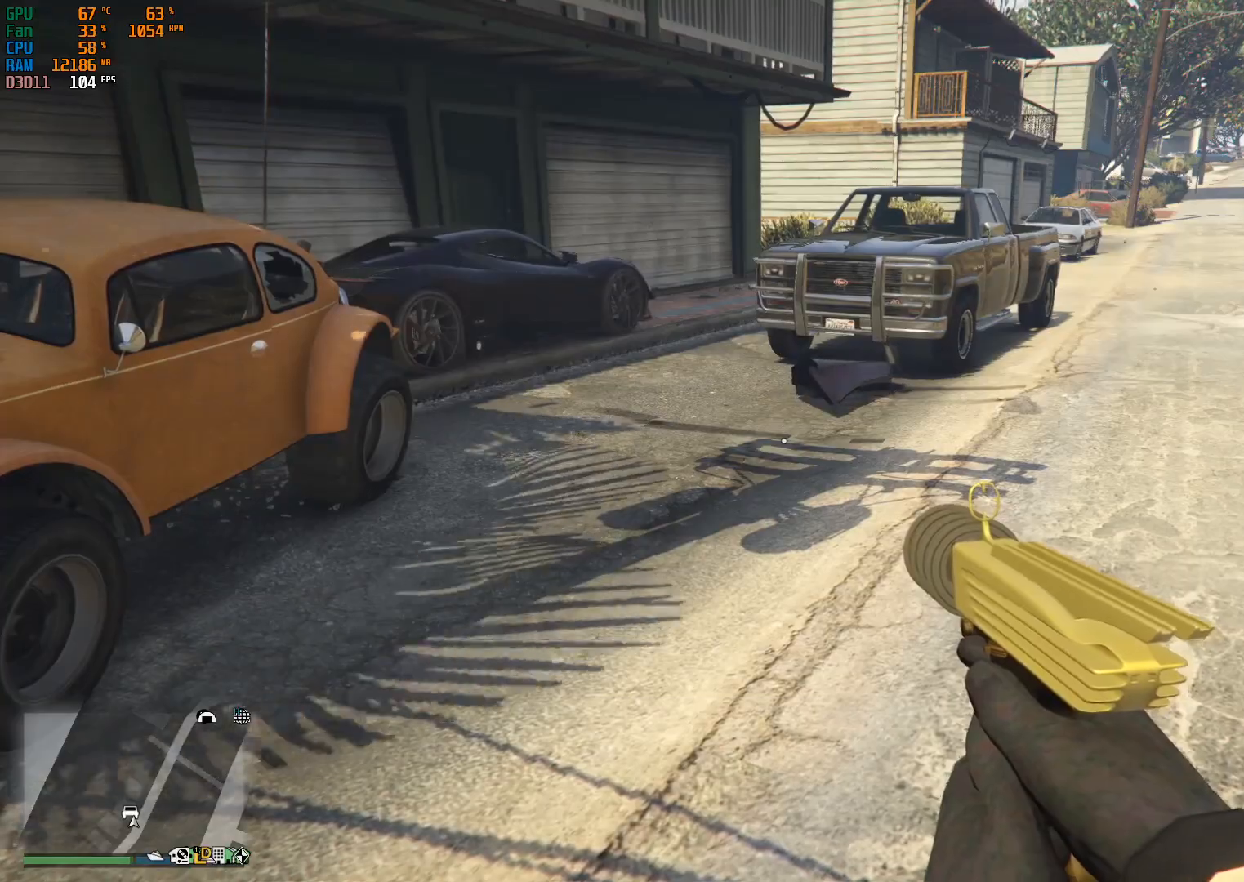
{"buttons": [], "left_stick": "center", "right_stick": "center", "events": []}
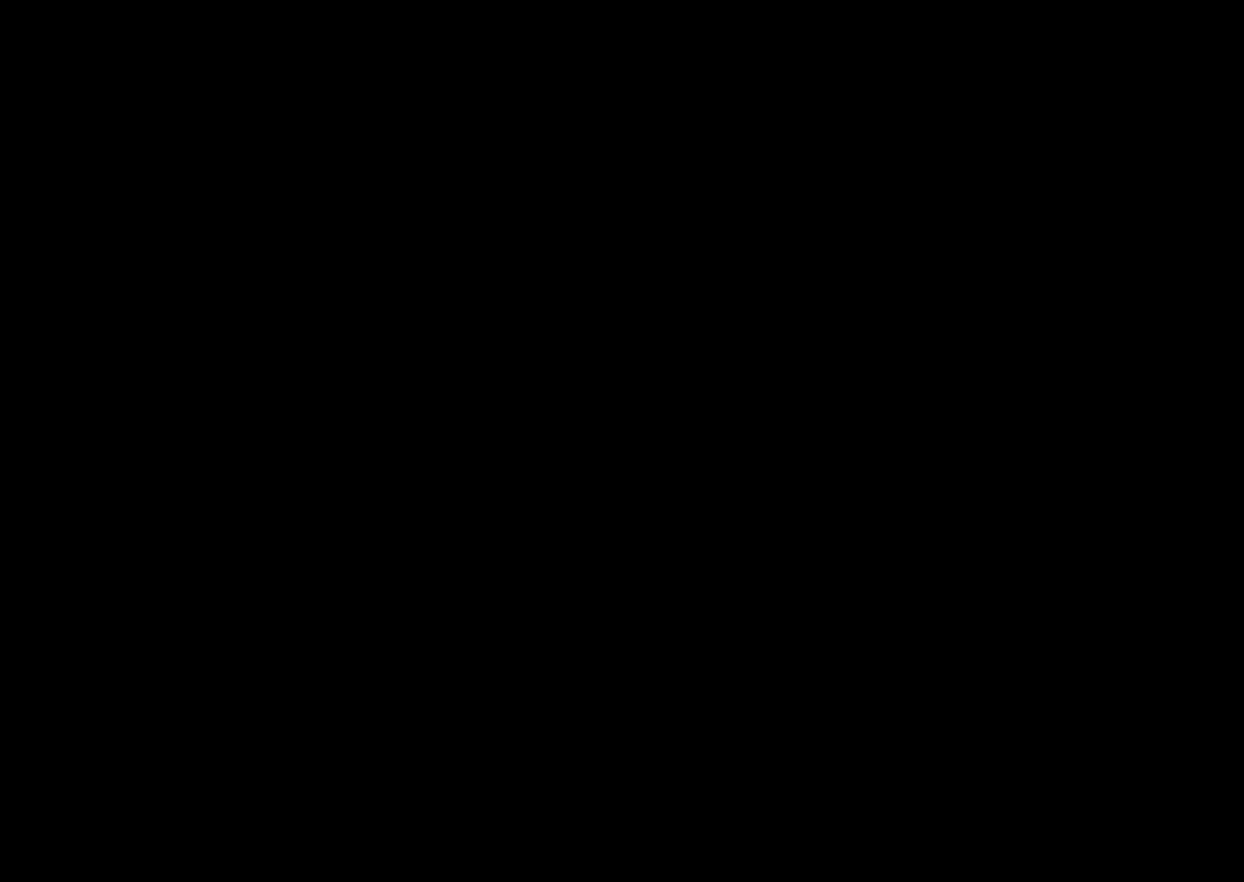
{"buttons": [], "left_stick": "center", "right_stick": "center", "events": []}
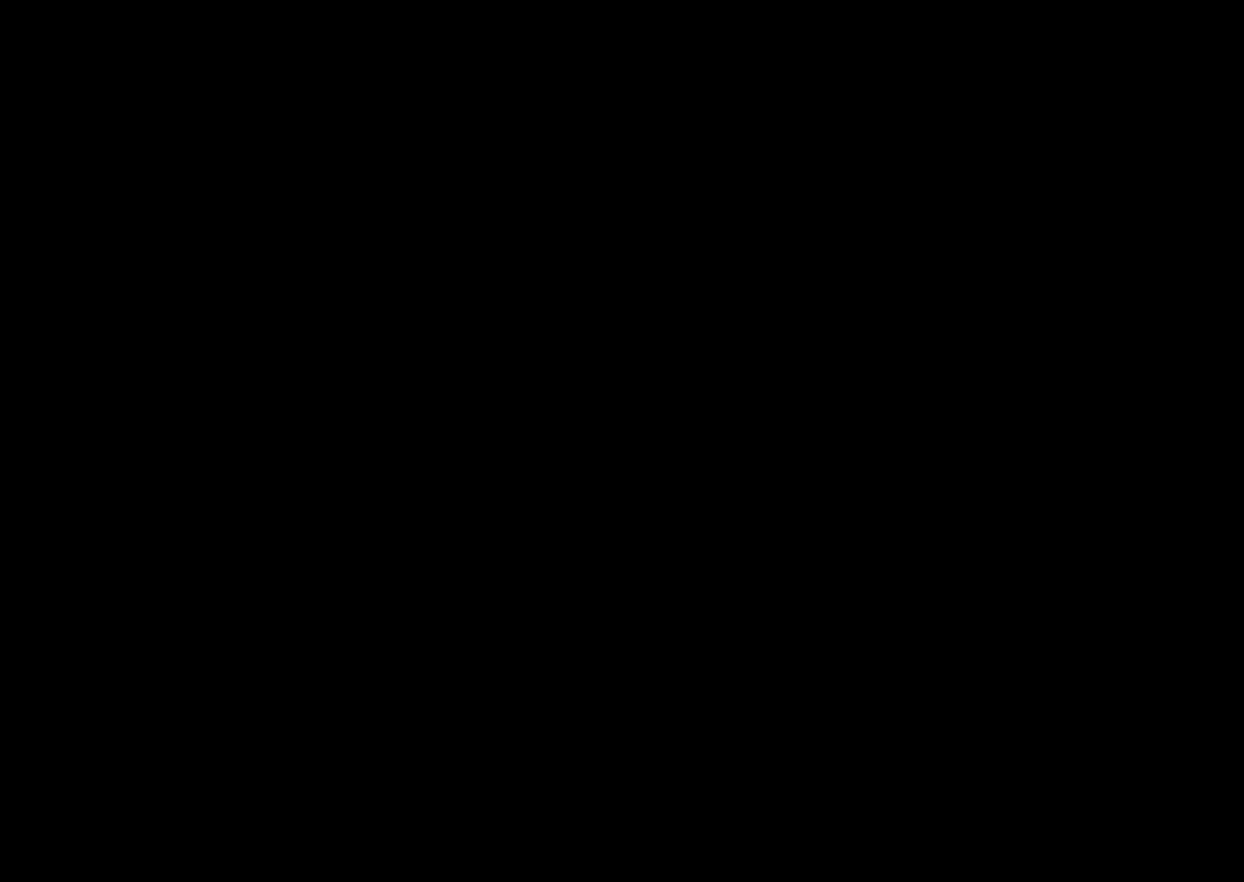
{"buttons": [], "left_stick": "center", "right_stick": "center", "events": []}
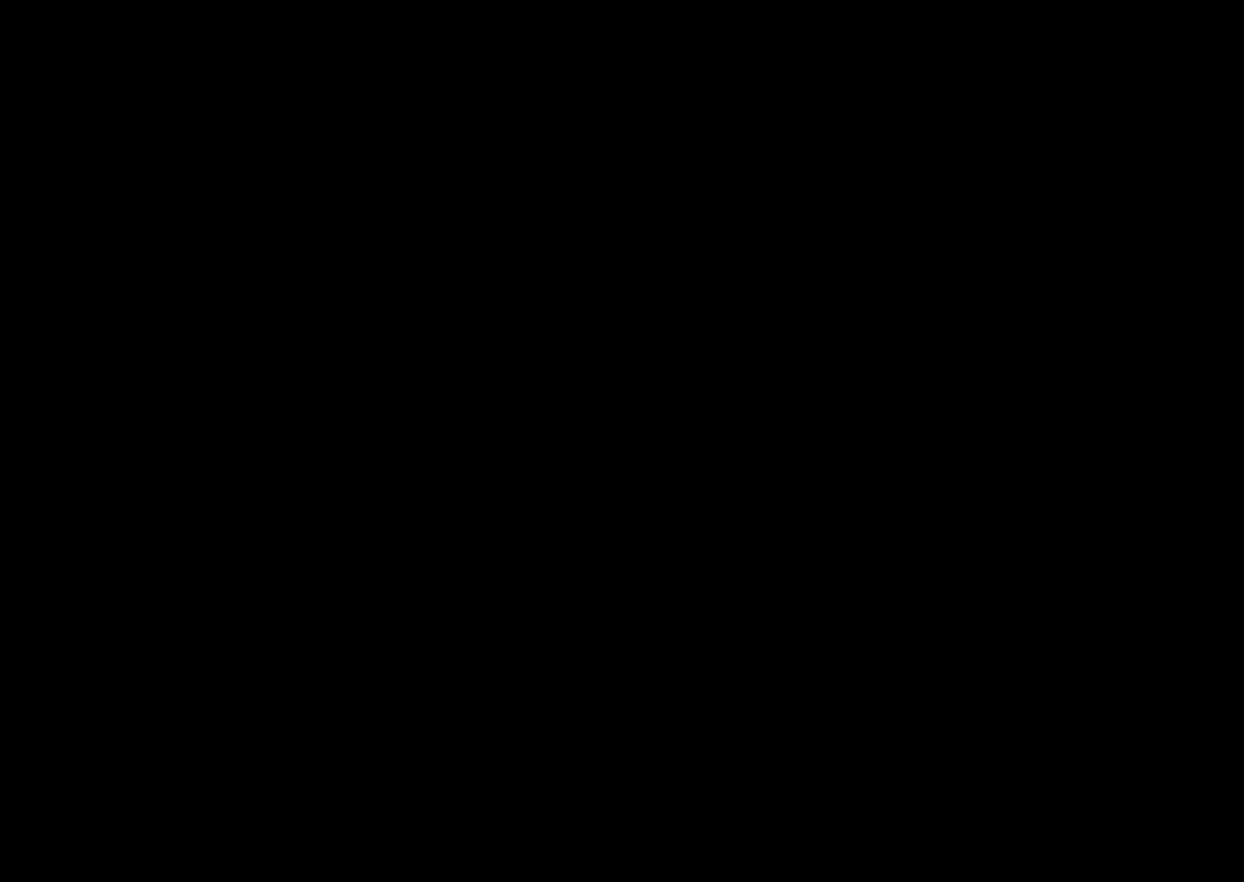
{"buttons": [], "left_stick": "center", "right_stick": "center", "events": []}